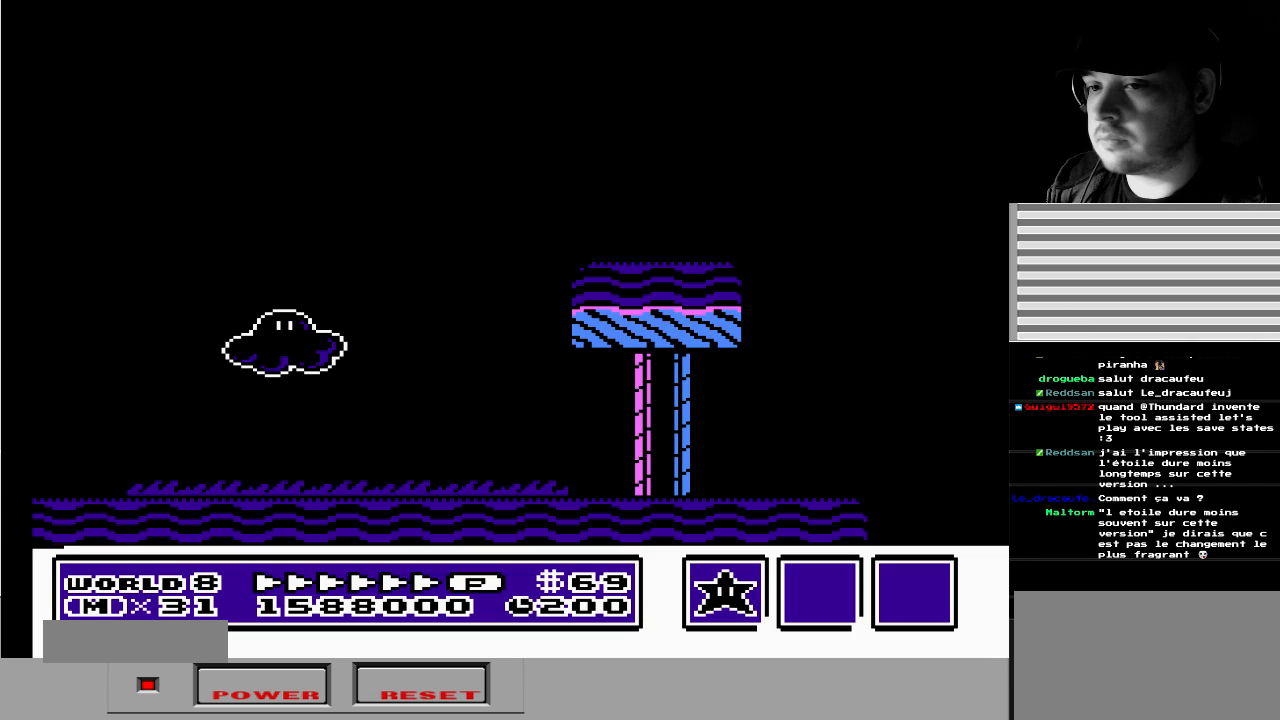
Gameplay with a controller (Nintendo layout); each line is a JSON object with the inputs held at the frame after it. "events" lists button and stick changes between this image and that frame as [ms after this image, input, new state], when the widget could be followed in between. Not read: L3 R3.
{"buttons": [], "events": []}
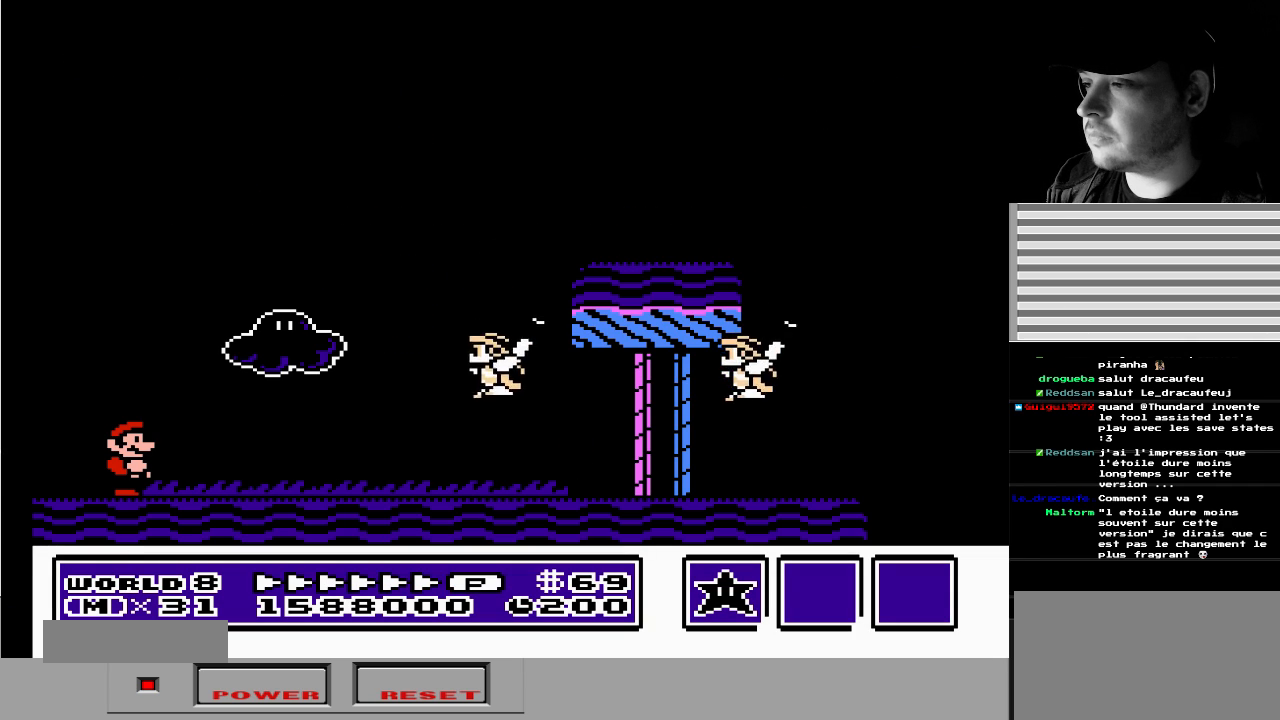
{"buttons": ["DPAD_LEFT"], "events": [[17, "DPAD_RIGHT", "down"], [183, "B", "down"], [233, "DPAD_RIGHT", "up"], [367, "B", "up"], [367, "DPAD_LEFT", "down"]]}
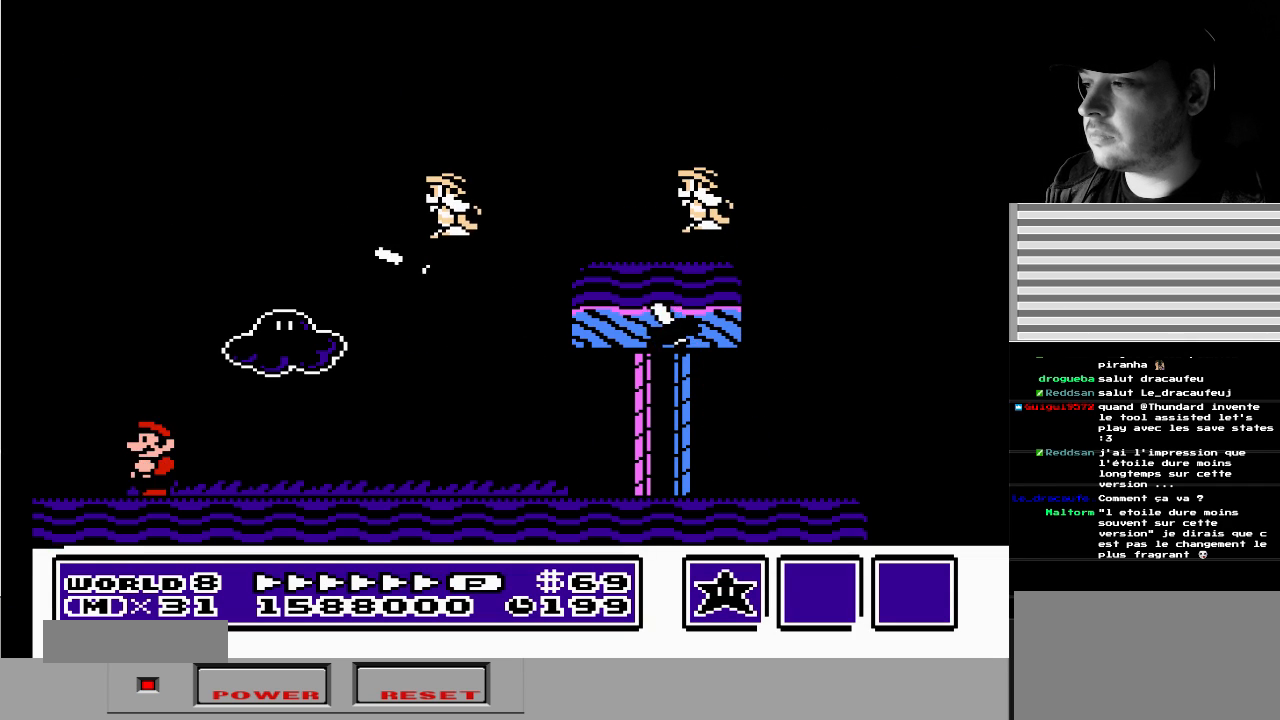
{"buttons": [], "events": [[83, "A", "down"], [133, "DPAD_LEFT", "up"], [217, "A", "up"]]}
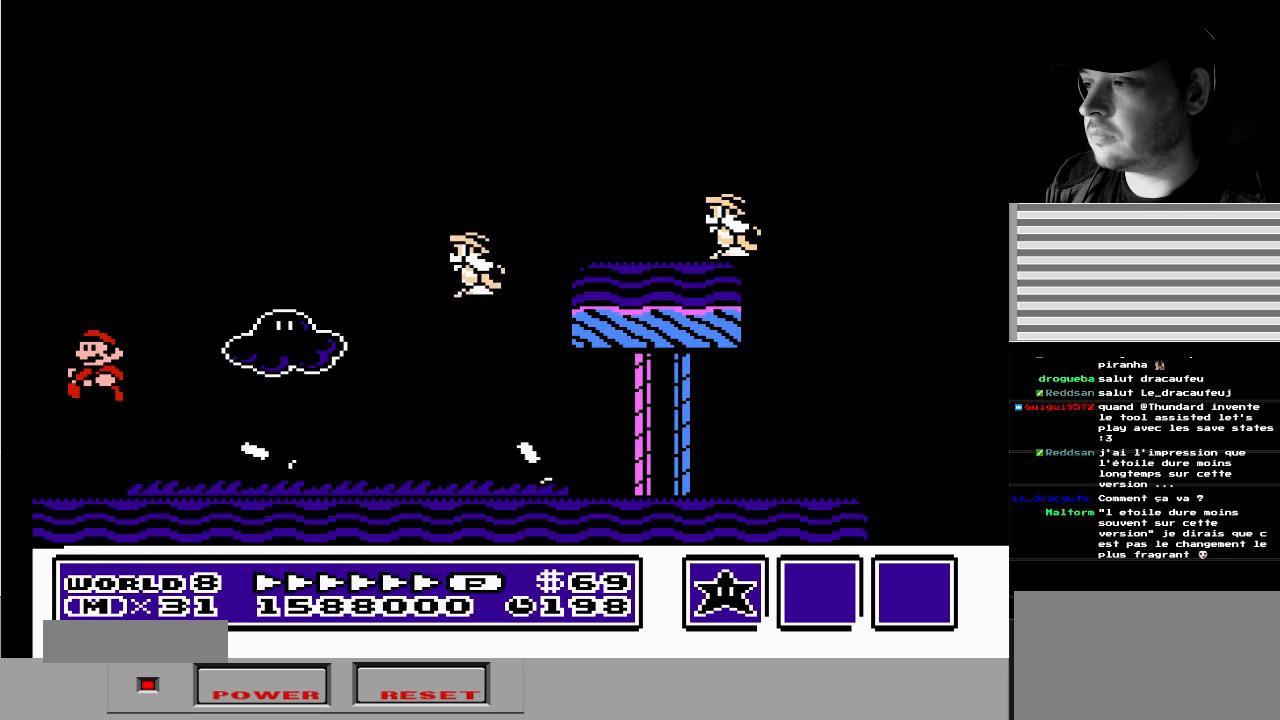
{"buttons": [], "events": [[217, "A", "down"], [217, "DPAD_RIGHT", "down"], [300, "A", "up"], [383, "DPAD_RIGHT", "up"]]}
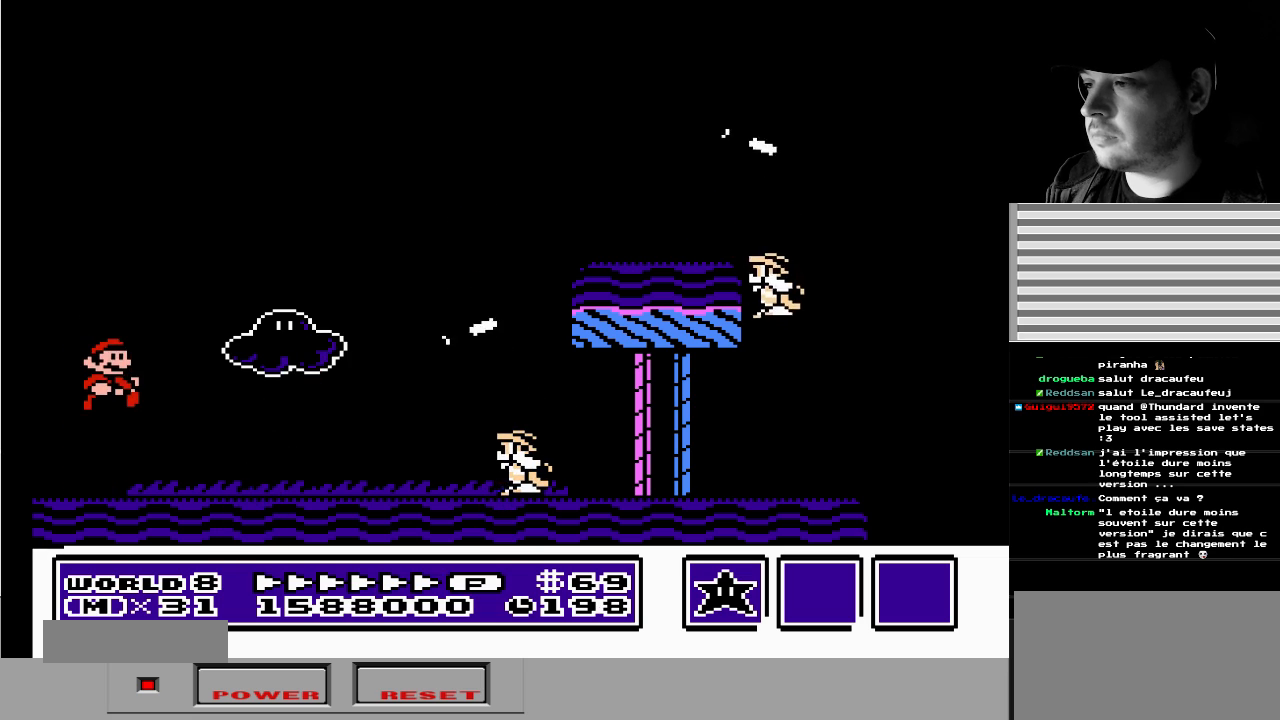
{"buttons": ["A"], "events": [[300, "A", "down"]]}
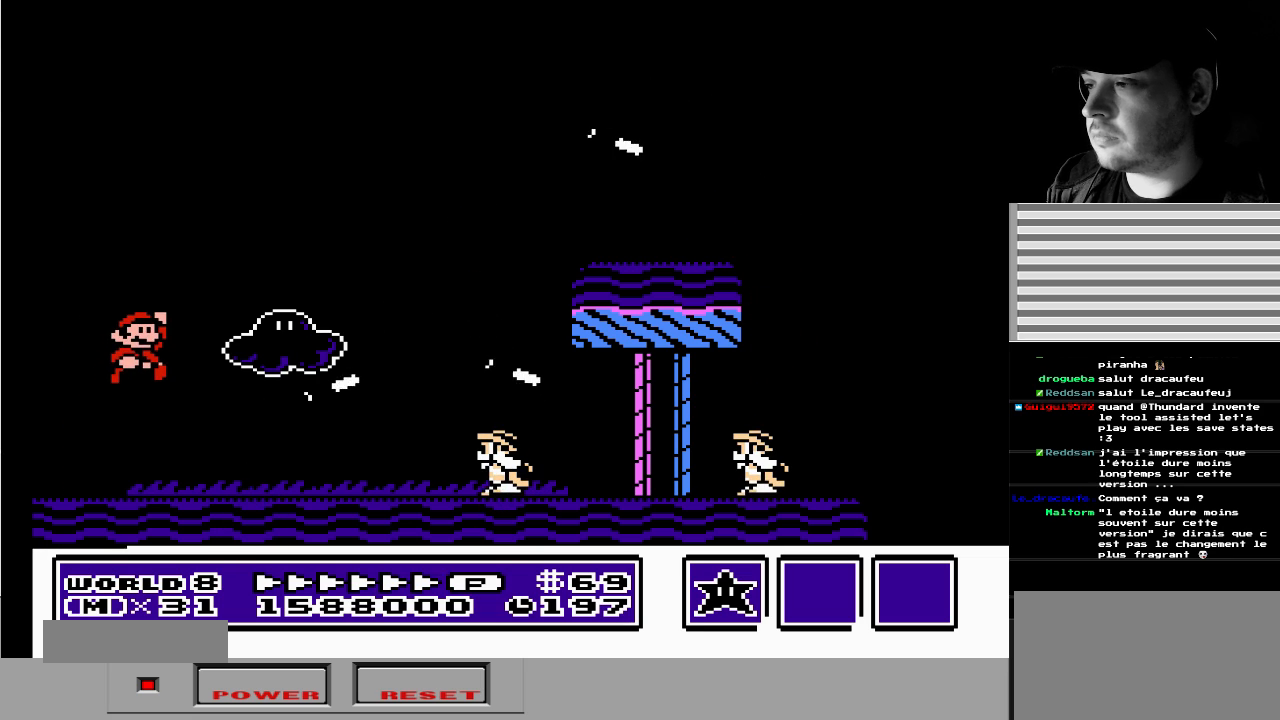
{"buttons": [], "events": [[117, "A", "up"]]}
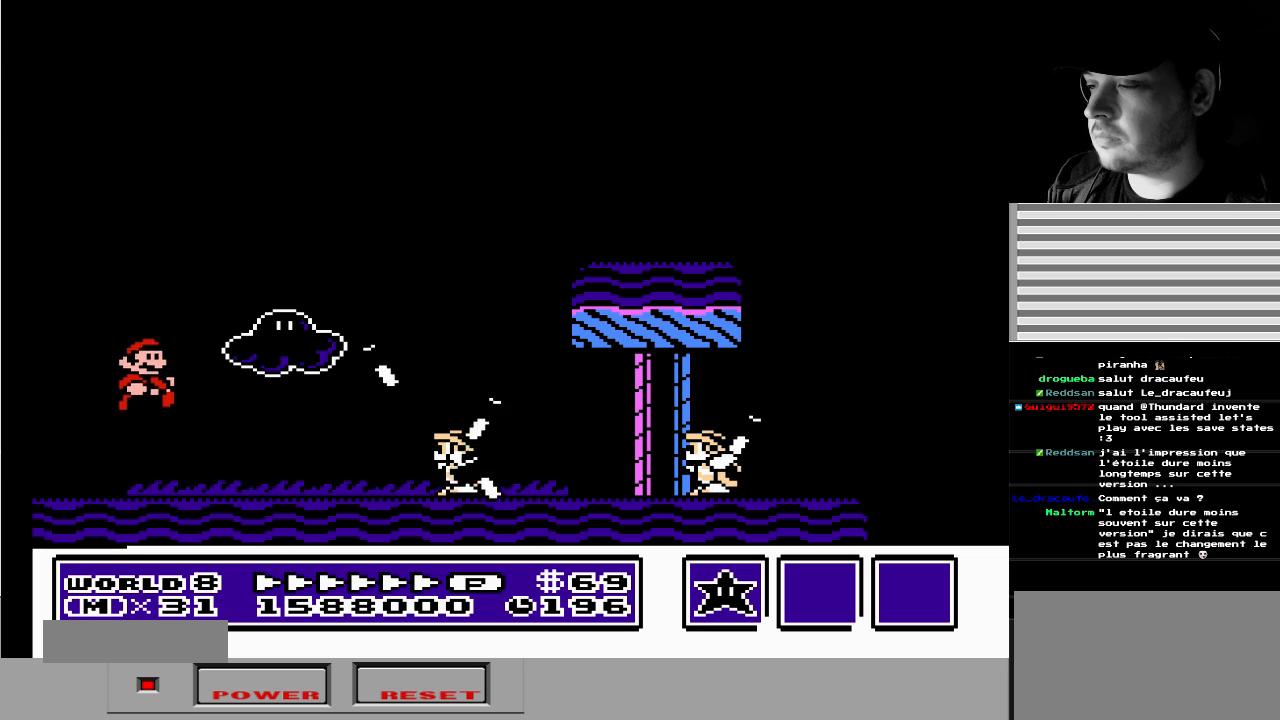
{"buttons": ["DPAD_LEFT"], "events": [[117, "DPAD_RIGHT", "down"], [183, "A", "down"], [233, "A", "up"], [300, "DPAD_RIGHT", "up"], [483, "DPAD_LEFT", "down"]]}
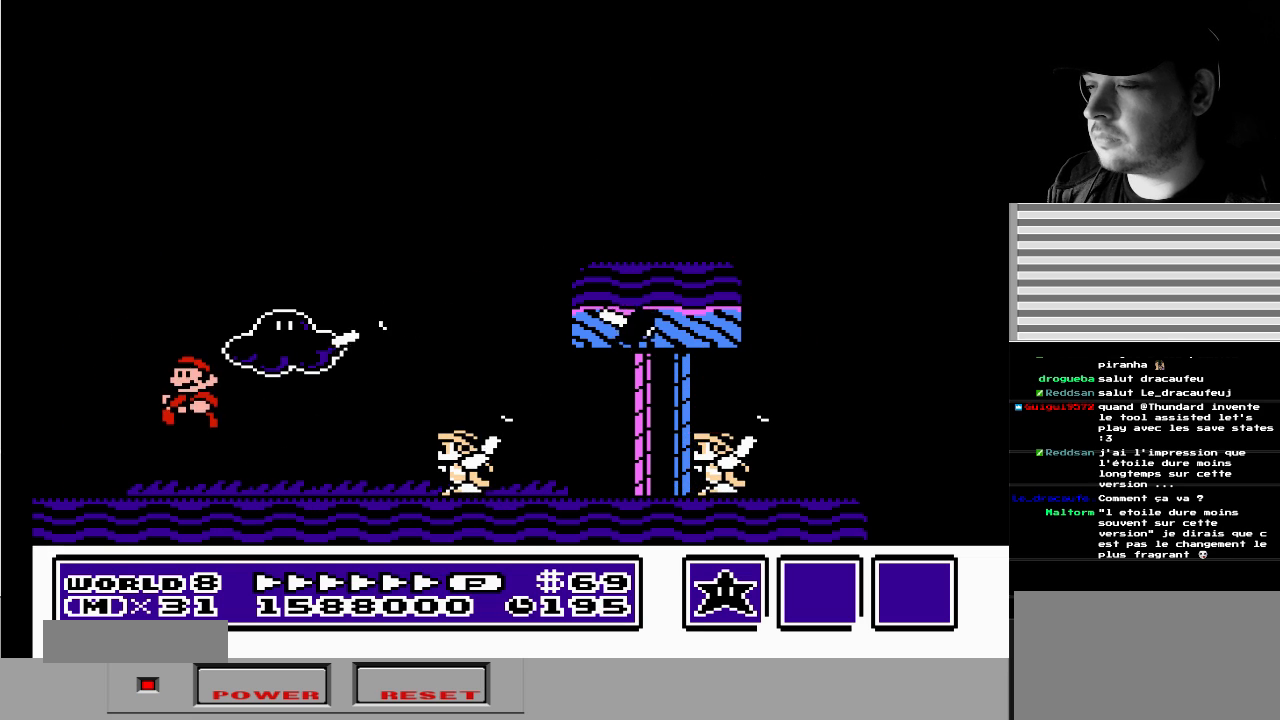
{"buttons": [], "events": [[167, "DPAD_LEFT", "up"], [200, "A", "down"], [300, "A", "up"], [300, "DPAD_RIGHT", "down"], [450, "DPAD_RIGHT", "up"]]}
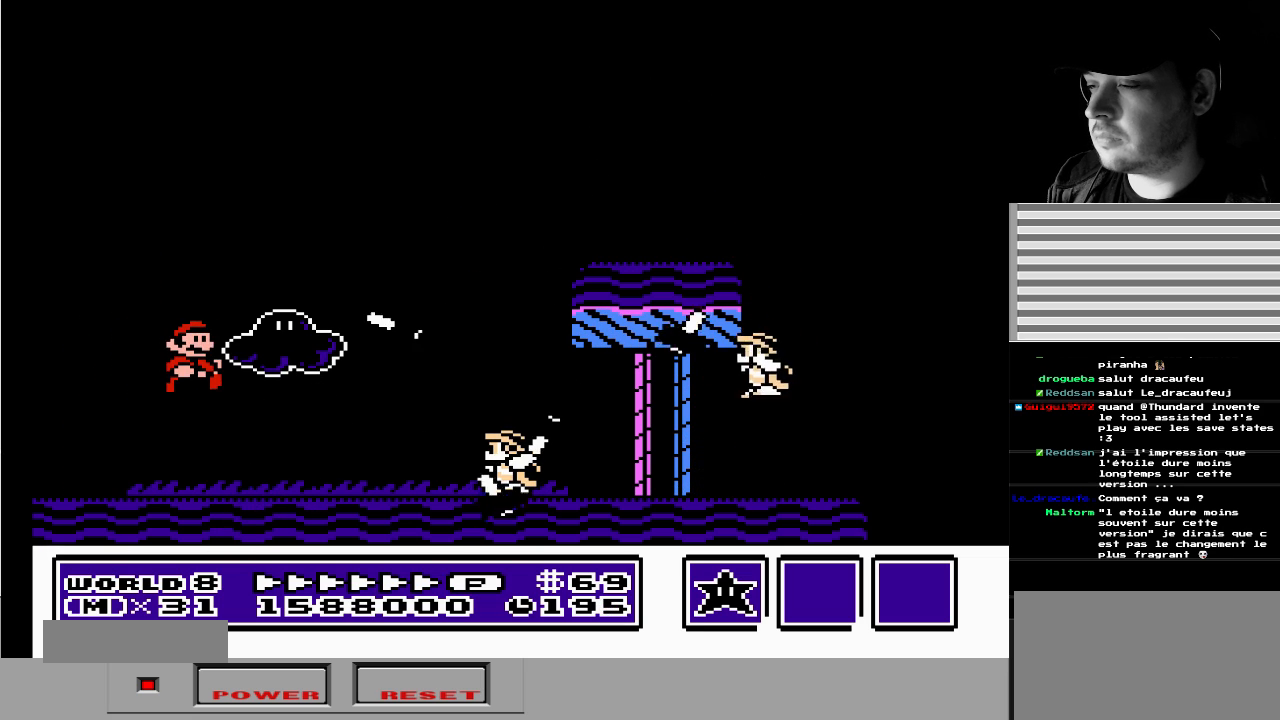
{"buttons": ["DPAD_RIGHT"], "events": [[167, "DPAD_LEFT", "down"], [250, "A", "down"], [333, "DPAD_LEFT", "up"], [367, "A", "up"], [400, "DPAD_RIGHT", "down"]]}
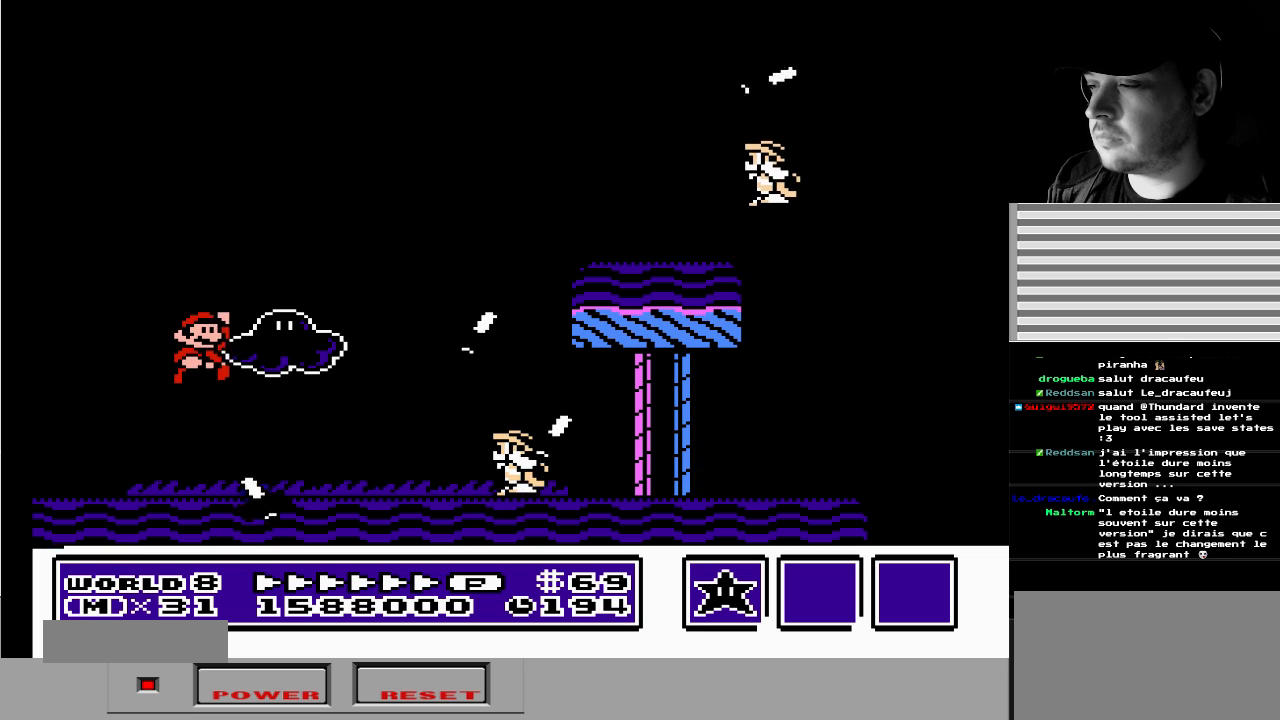
{"buttons": [], "events": [[33, "DPAD_RIGHT", "up"], [333, "A", "down"], [450, "A", "up"]]}
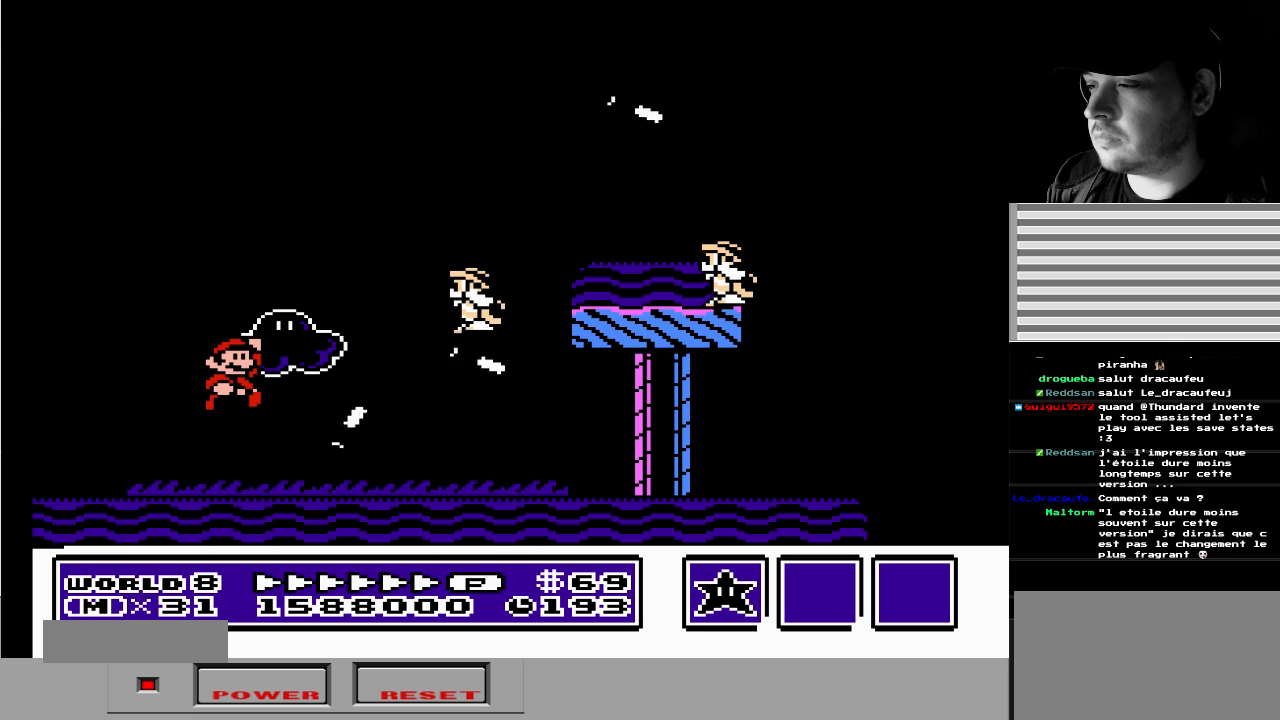
{"buttons": ["A", "DPAD_DOWN", "DPAD_LEFT"], "events": [[283, "DPAD_RIGHT", "down"], [433, "A", "down"], [433, "DPAD_RIGHT", "up"], [450, "DPAD_LEFT", "down"], [483, "DPAD_DOWN", "down"]]}
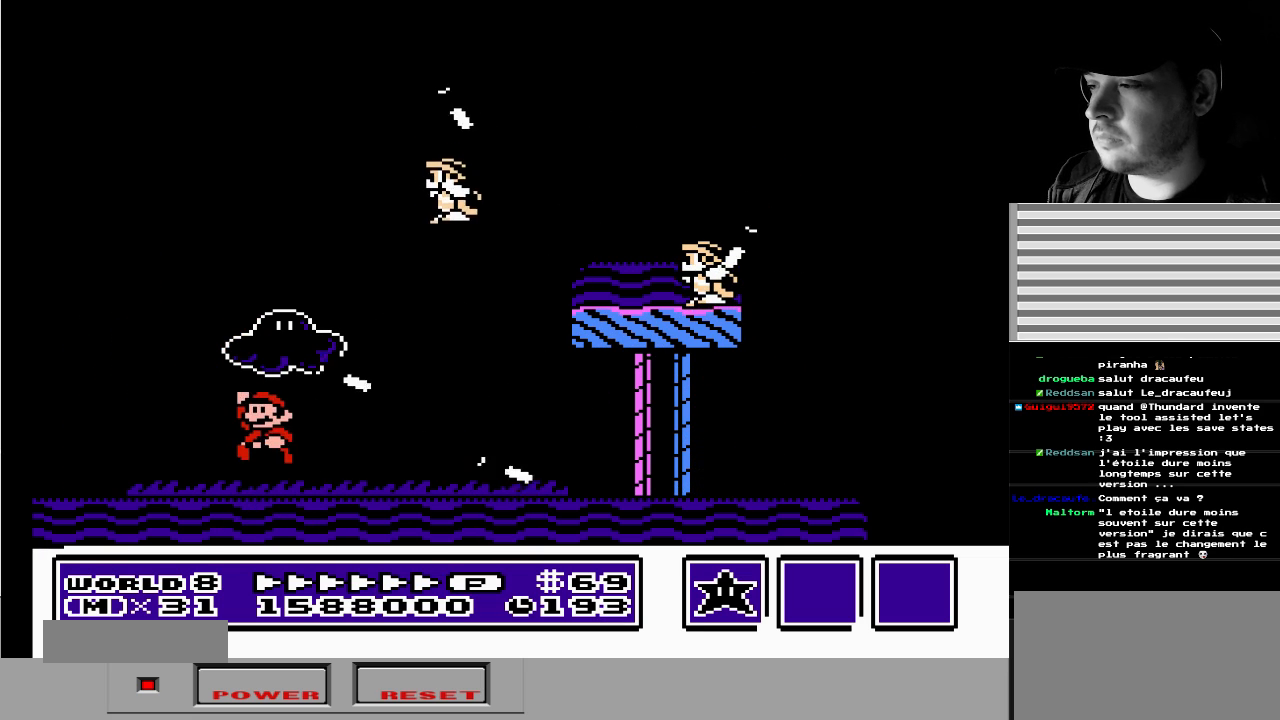
{"buttons": ["DPAD_DOWN"], "events": [[117, "DPAD_DOWN", "up"], [150, "A", "up"], [167, "DPAD_DOWN", "down"], [183, "DPAD_LEFT", "up"], [200, "DPAD_DOWN", "up"], [267, "DPAD_RIGHT", "down"], [317, "DPAD_DOWN", "down"], [333, "DPAD_LEFT", "down"], [333, "DPAD_RIGHT", "up"], [367, "DPAD_DOWN", "up"], [467, "DPAD_DOWN", "down"], [500, "DPAD_LEFT", "up"]]}
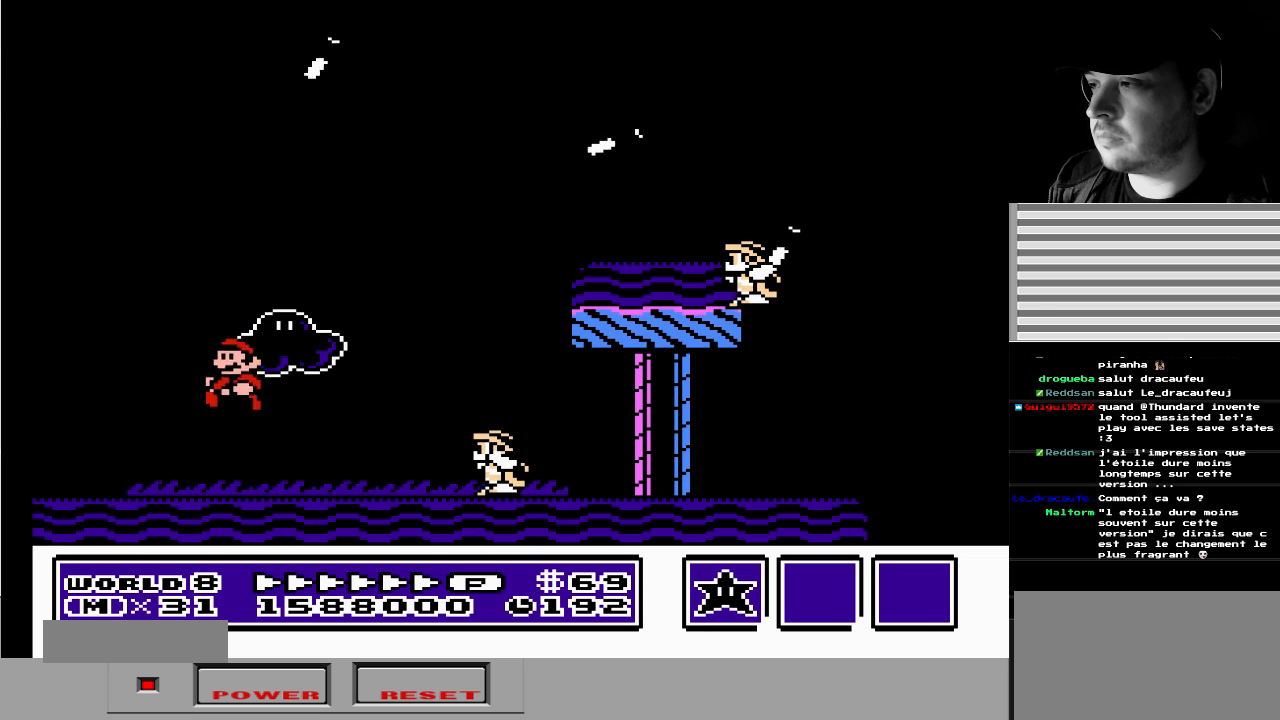
{"buttons": ["DPAD_LEFT"], "events": [[17, "DPAD_DOWN", "up"], [17, "DPAD_RIGHT", "down"], [83, "B", "down"], [467, "DPAD_RIGHT", "up"], [483, "B", "up"], [483, "DPAD_LEFT", "down"]]}
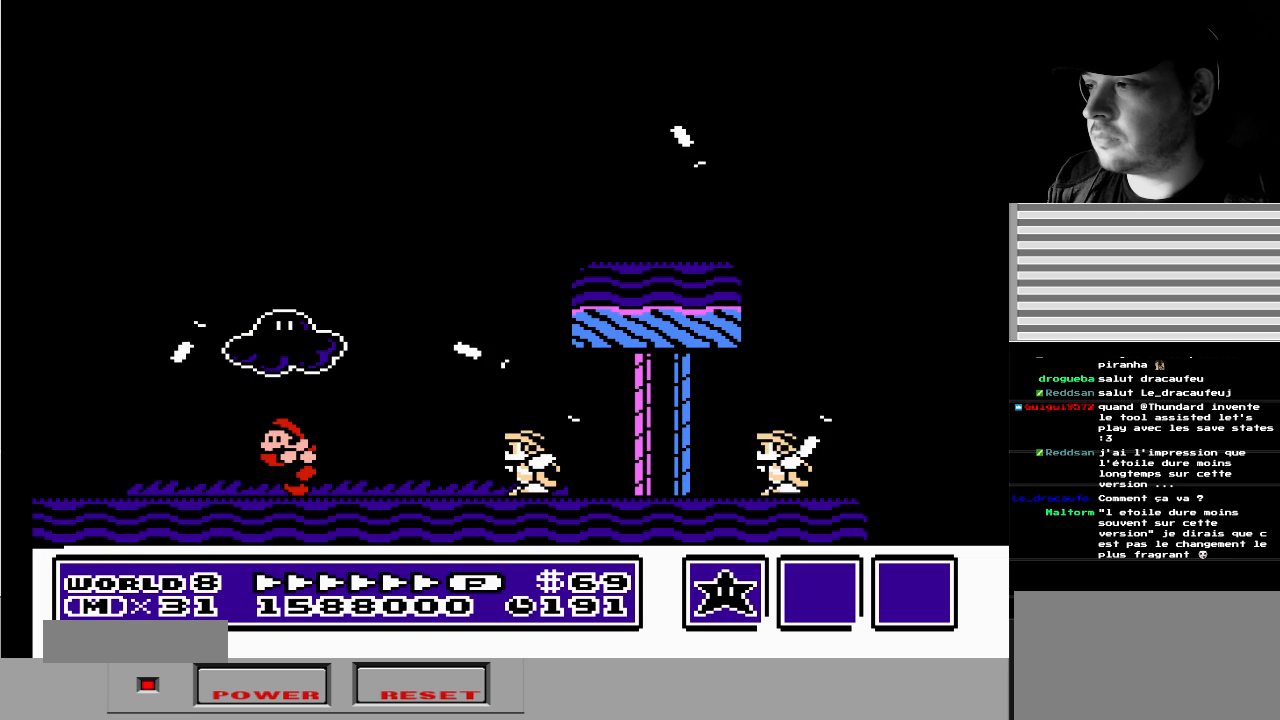
{"buttons": ["DPAD_RIGHT"], "events": [[117, "DPAD_LEFT", "up"], [283, "DPAD_LEFT", "down"], [350, "DPAD_LEFT", "up"], [450, "DPAD_RIGHT", "down"]]}
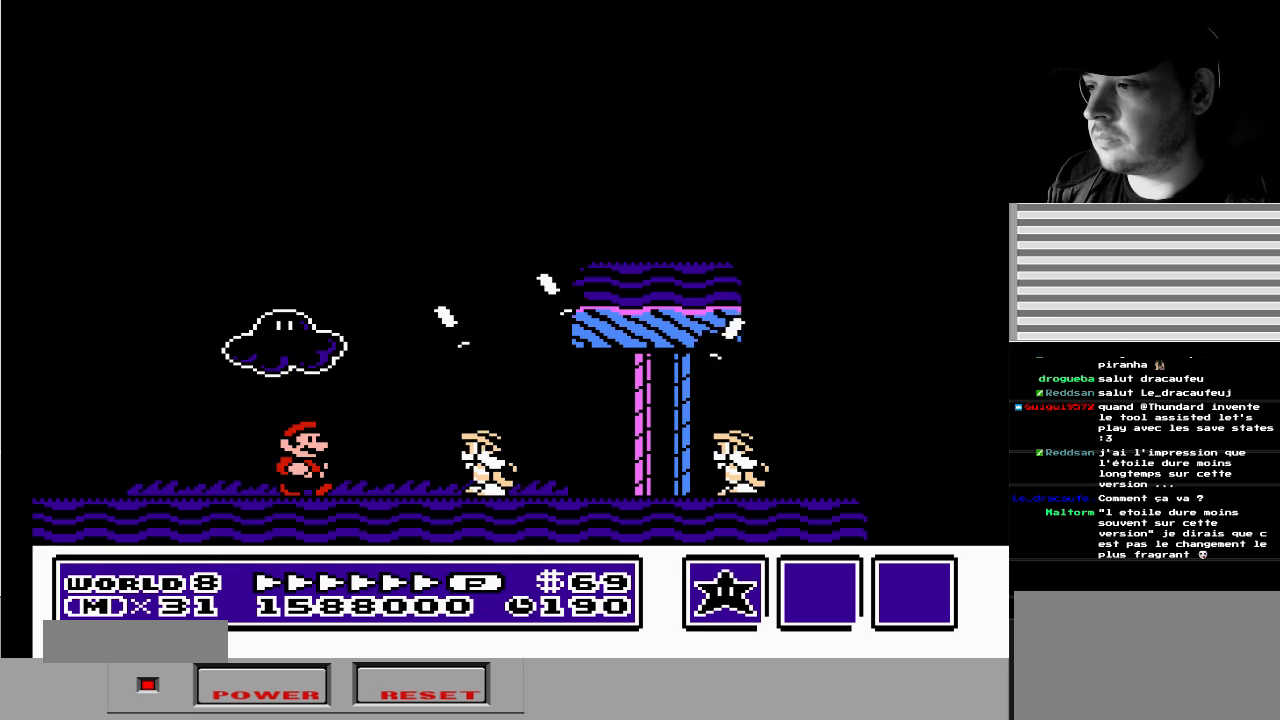
{"buttons": ["DPAD_RIGHT"], "events": [[117, "DPAD_DOWN", "down"], [117, "DPAD_RIGHT", "up"], [133, "DPAD_LEFT", "down"], [183, "A", "down"], [333, "DPAD_DOWN", "up"], [417, "A", "up"], [450, "DPAD_DOWN", "down"], [483, "DPAD_DOWN", "up"], [483, "DPAD_LEFT", "up"], [483, "DPAD_RIGHT", "down"]]}
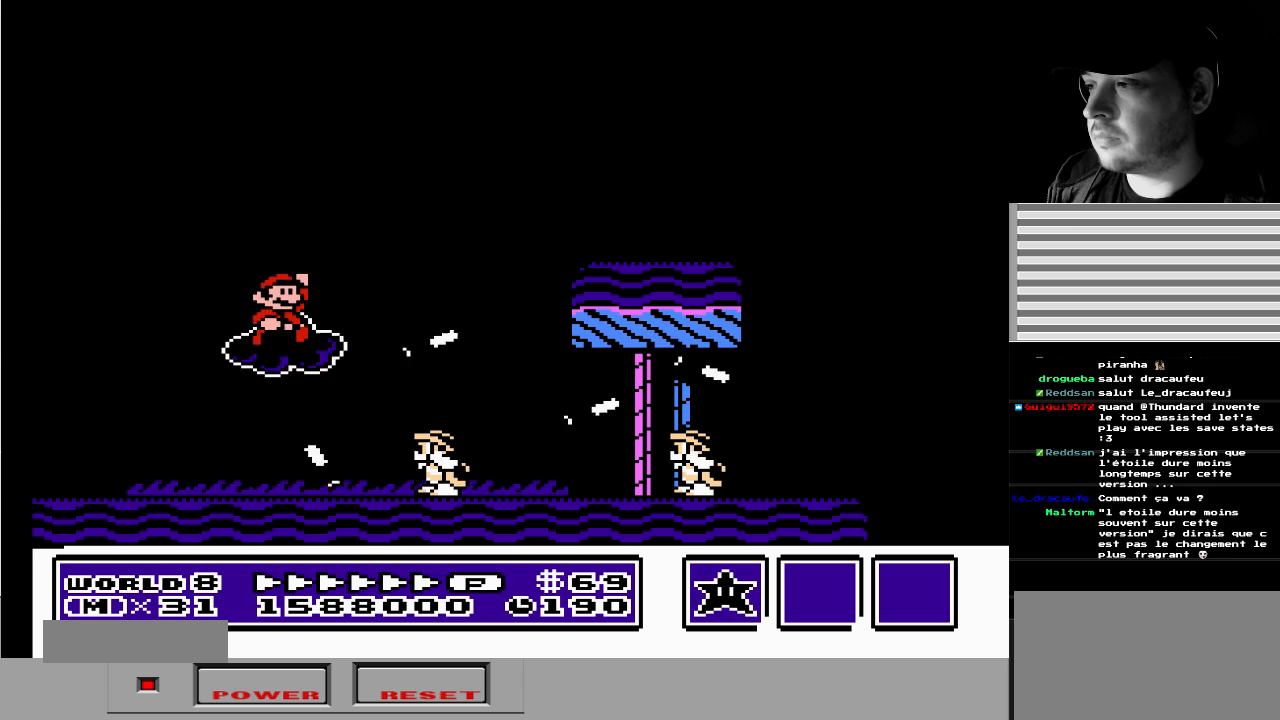
{"buttons": ["A", "DPAD_UP", "DPAD_LEFT"], "events": [[167, "DPAD_DOWN", "down"], [167, "DPAD_RIGHT", "up"], [183, "DPAD_DOWN", "up"], [200, "DPAD_LEFT", "down"], [333, "DPAD_UP", "down"], [383, "A", "down"]]}
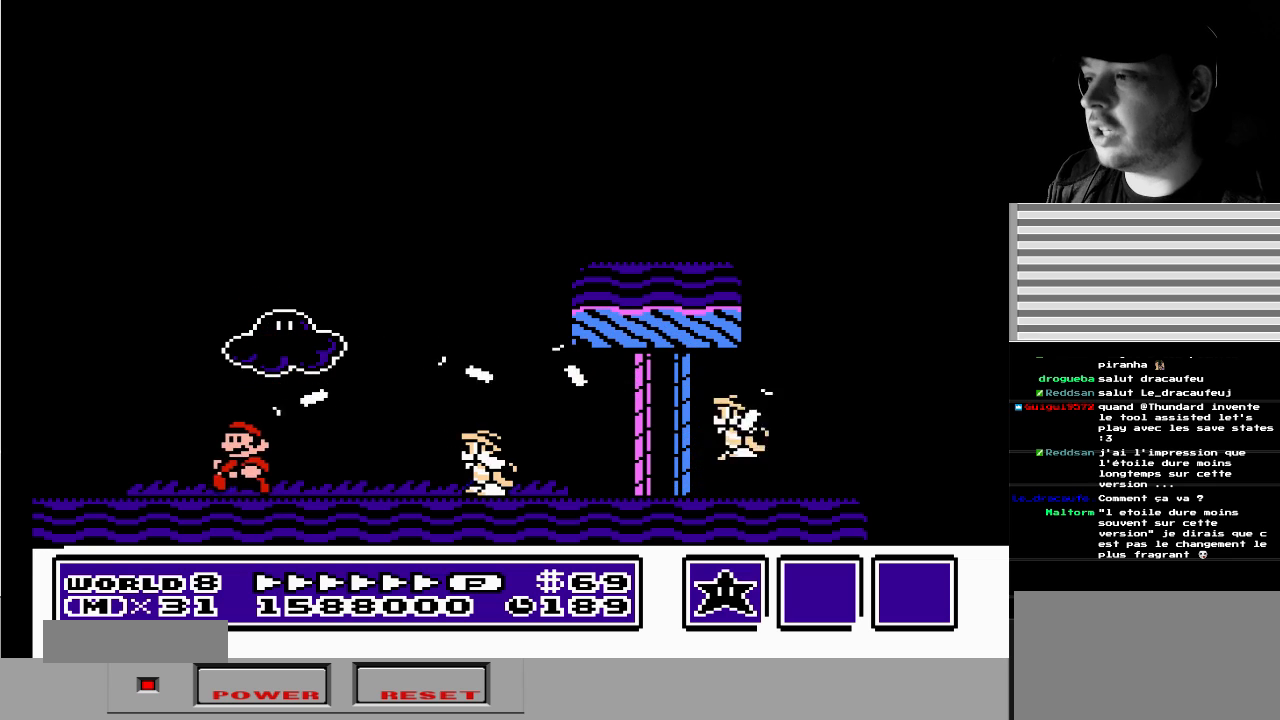
{"buttons": [], "events": [[150, "DPAD_UP", "up"], [183, "A", "up"], [350, "DPAD_LEFT", "up"]]}
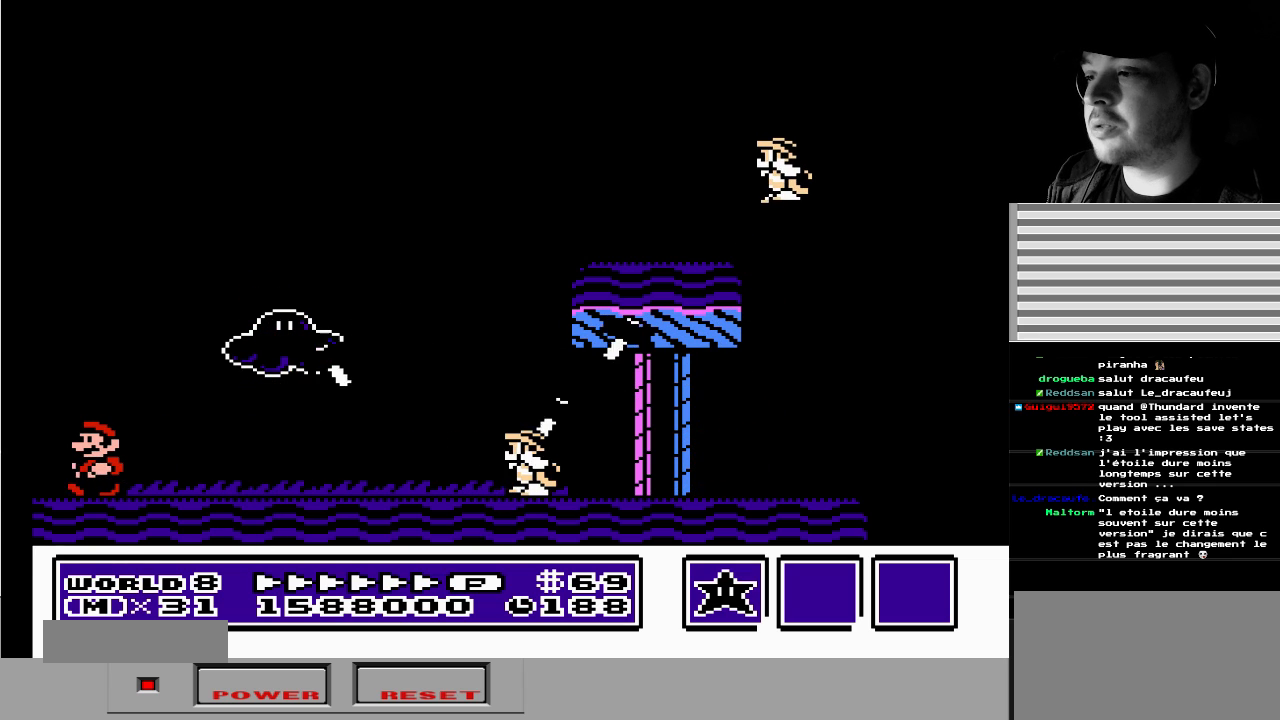
{"buttons": [], "events": []}
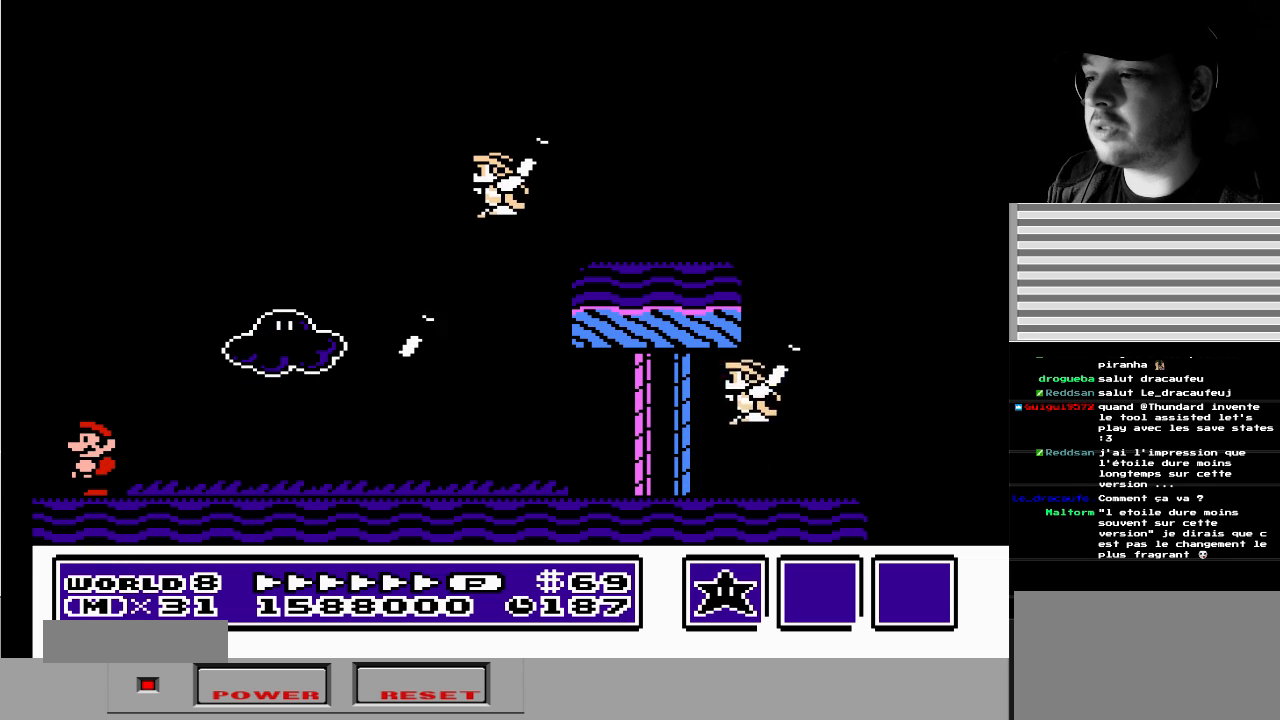
{"buttons": ["B", "DPAD_RIGHT"], "events": [[67, "DPAD_RIGHT", "down"], [200, "B", "down"]]}
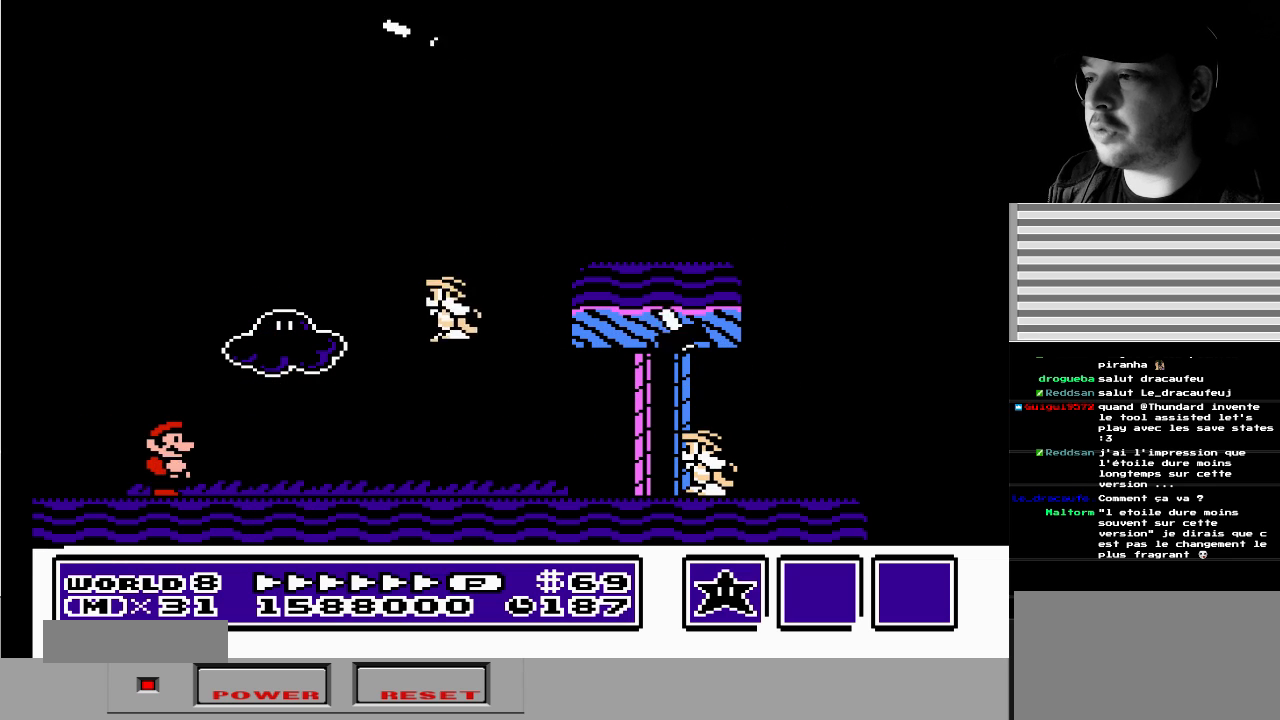
{"buttons": [], "events": [[200, "A", "down"], [317, "B", "up"], [333, "A", "up"], [350, "DPAD_RIGHT", "up"]]}